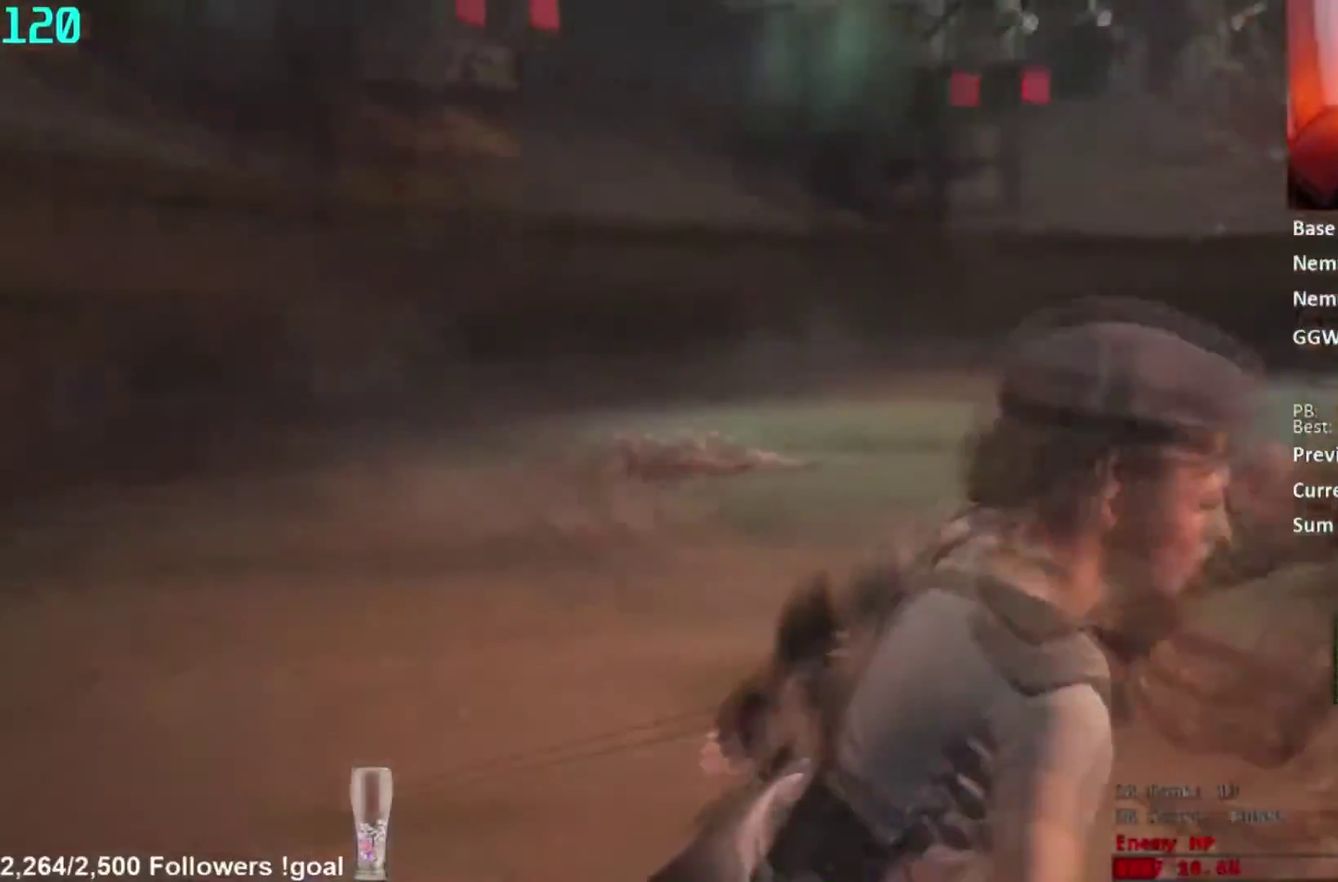
Gameplay with a controller (Xbox layout); each line is a JSON object with the inputs held at the frame after it. "button_events" lists button changes between this image and that frame as [ms after this image, input, new state], when the widget could be followed in between (sticks are given only as held states). Not read: R2 left_stick.
{"buttons": [], "right_stick": "right", "button_events": []}
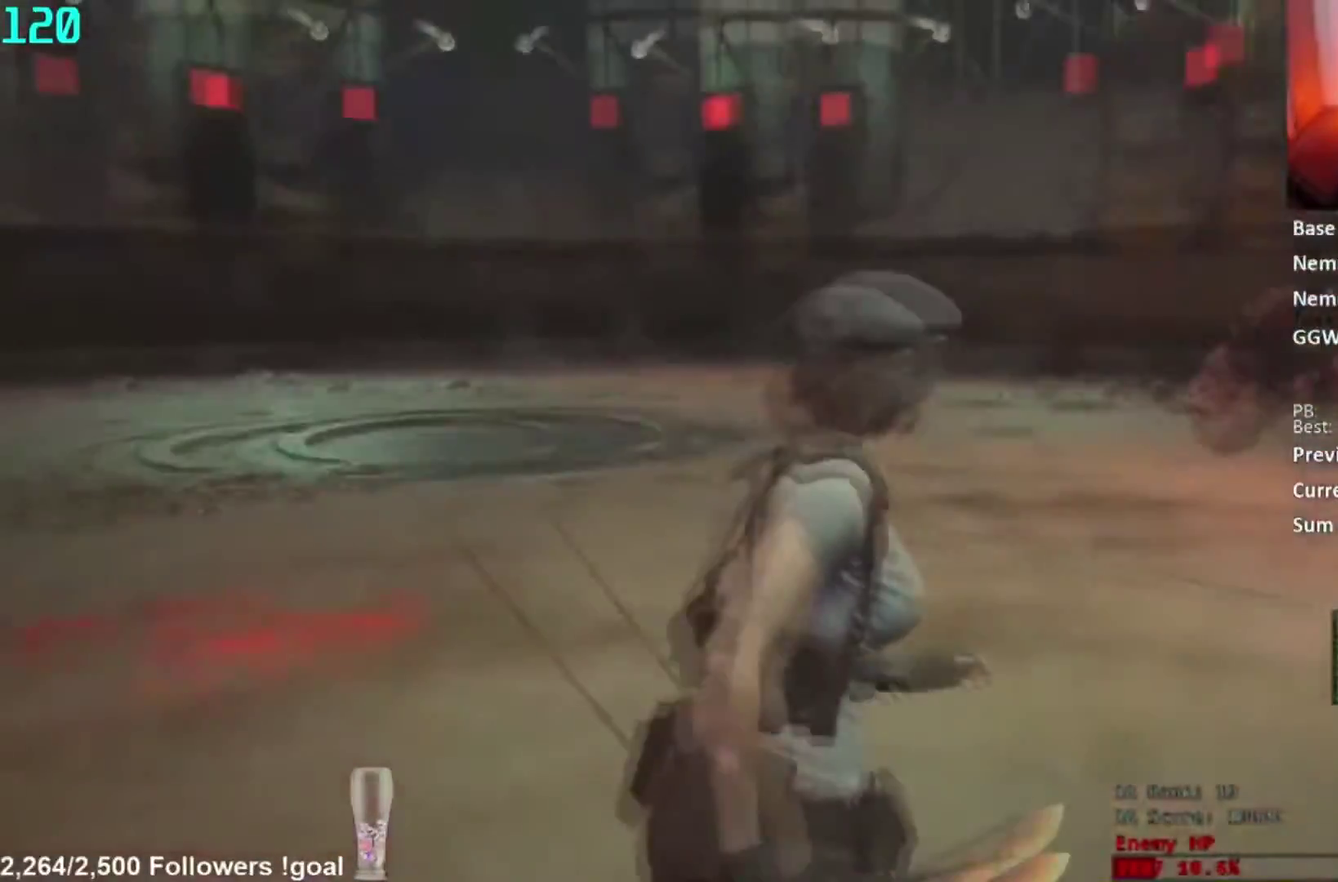
{"buttons": [], "right_stick": "right", "button_events": []}
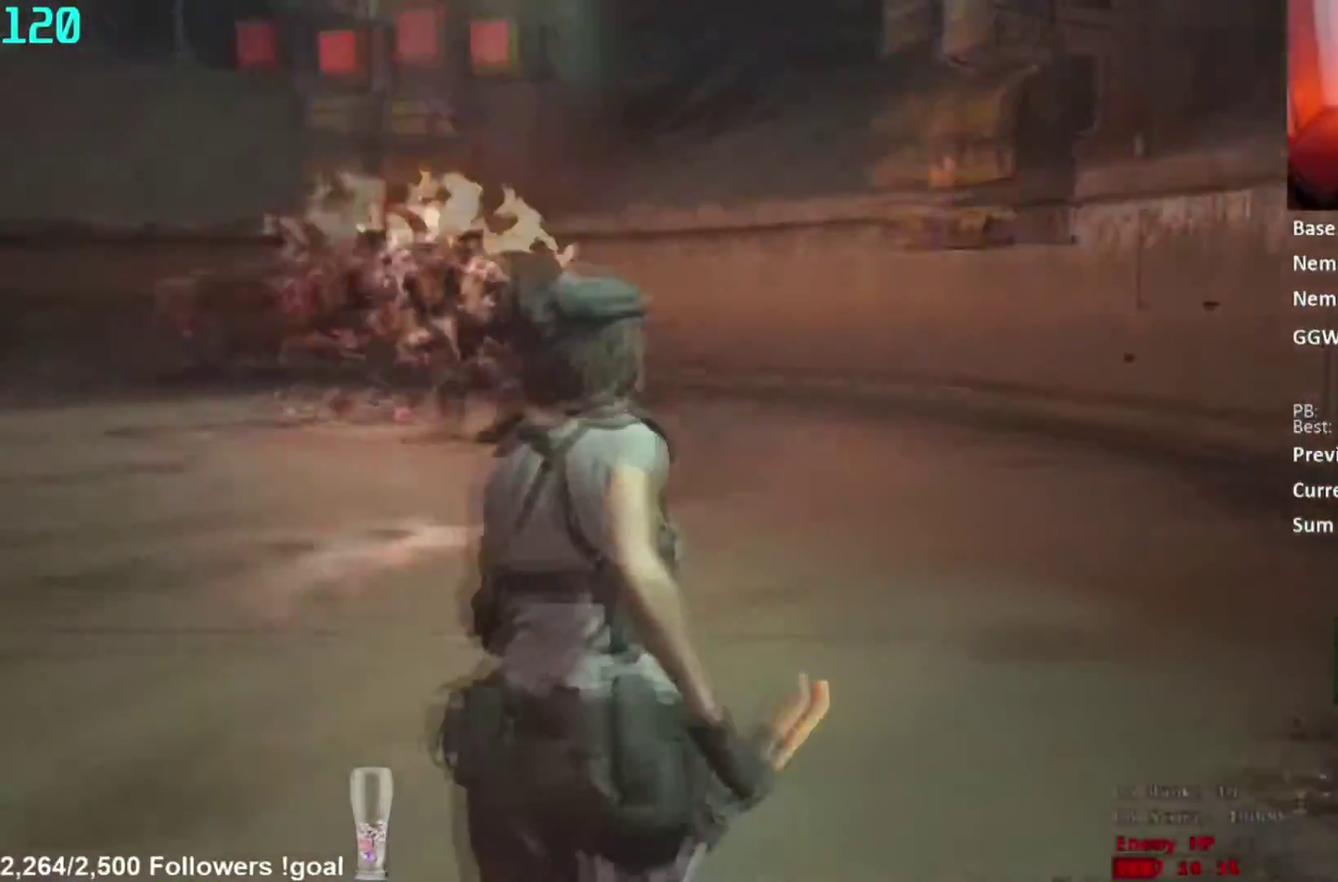
{"buttons": [], "right_stick": "center", "button_events": []}
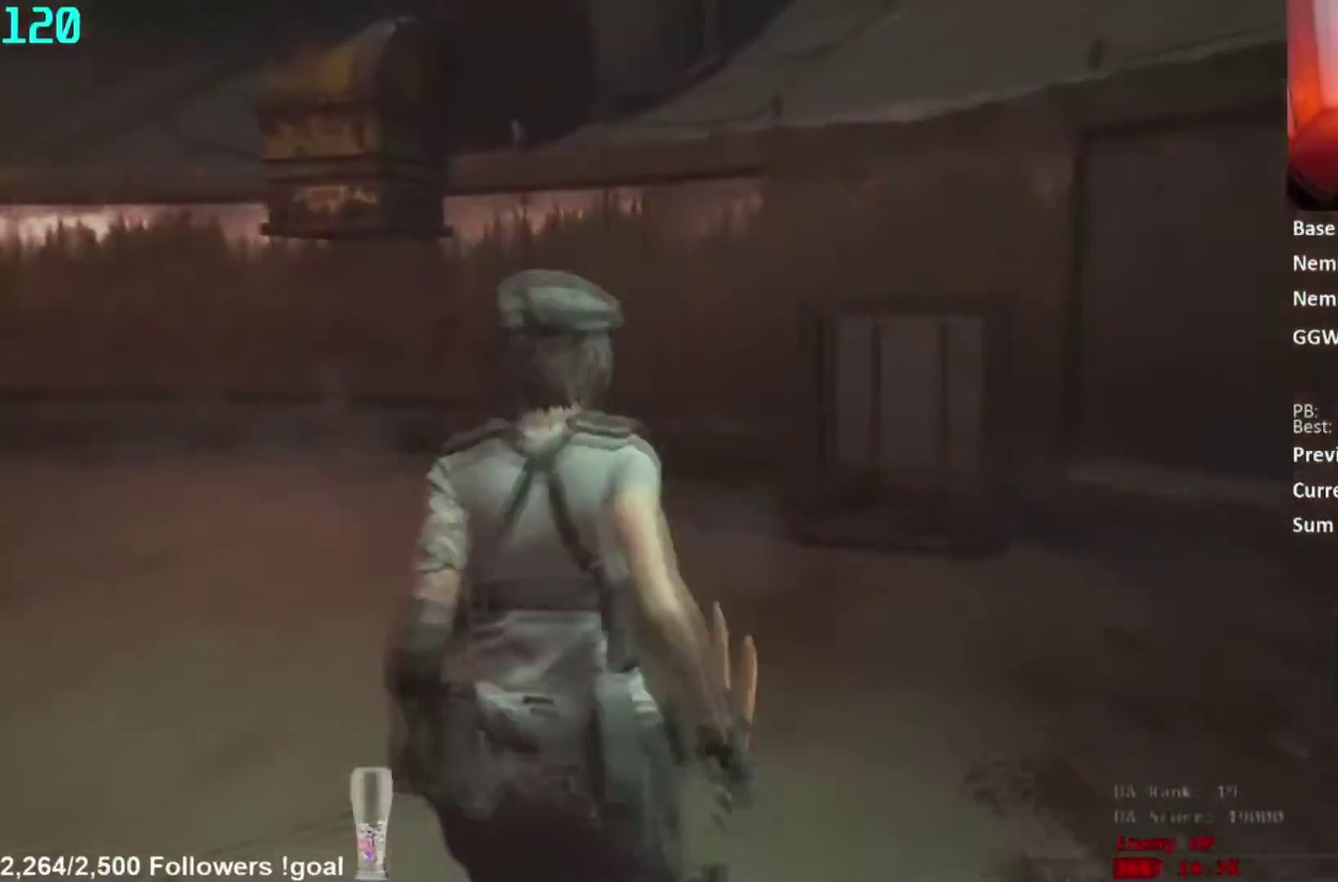
{"buttons": [], "right_stick": "down-right", "button_events": []}
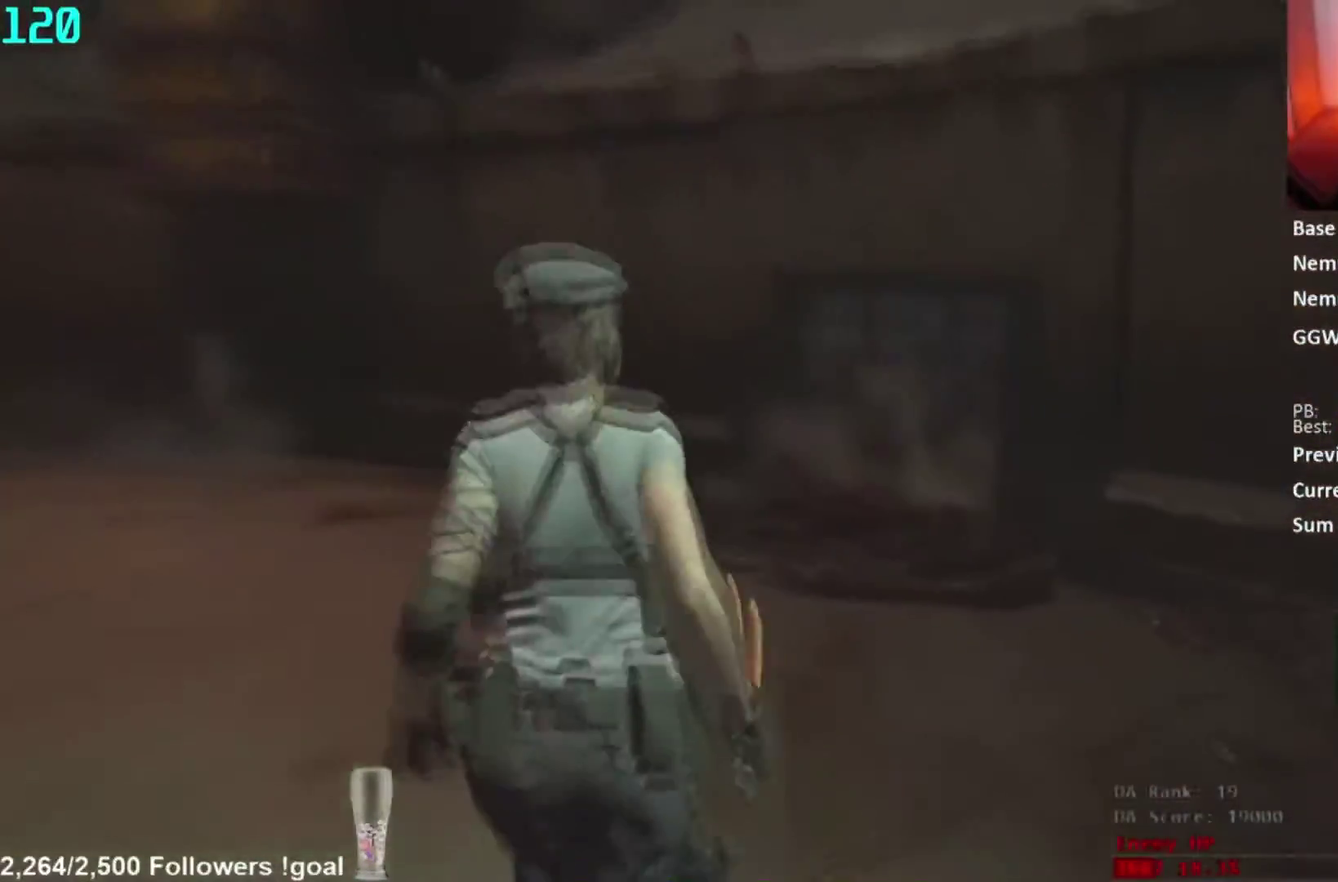
{"buttons": [], "right_stick": "down-right", "button_events": []}
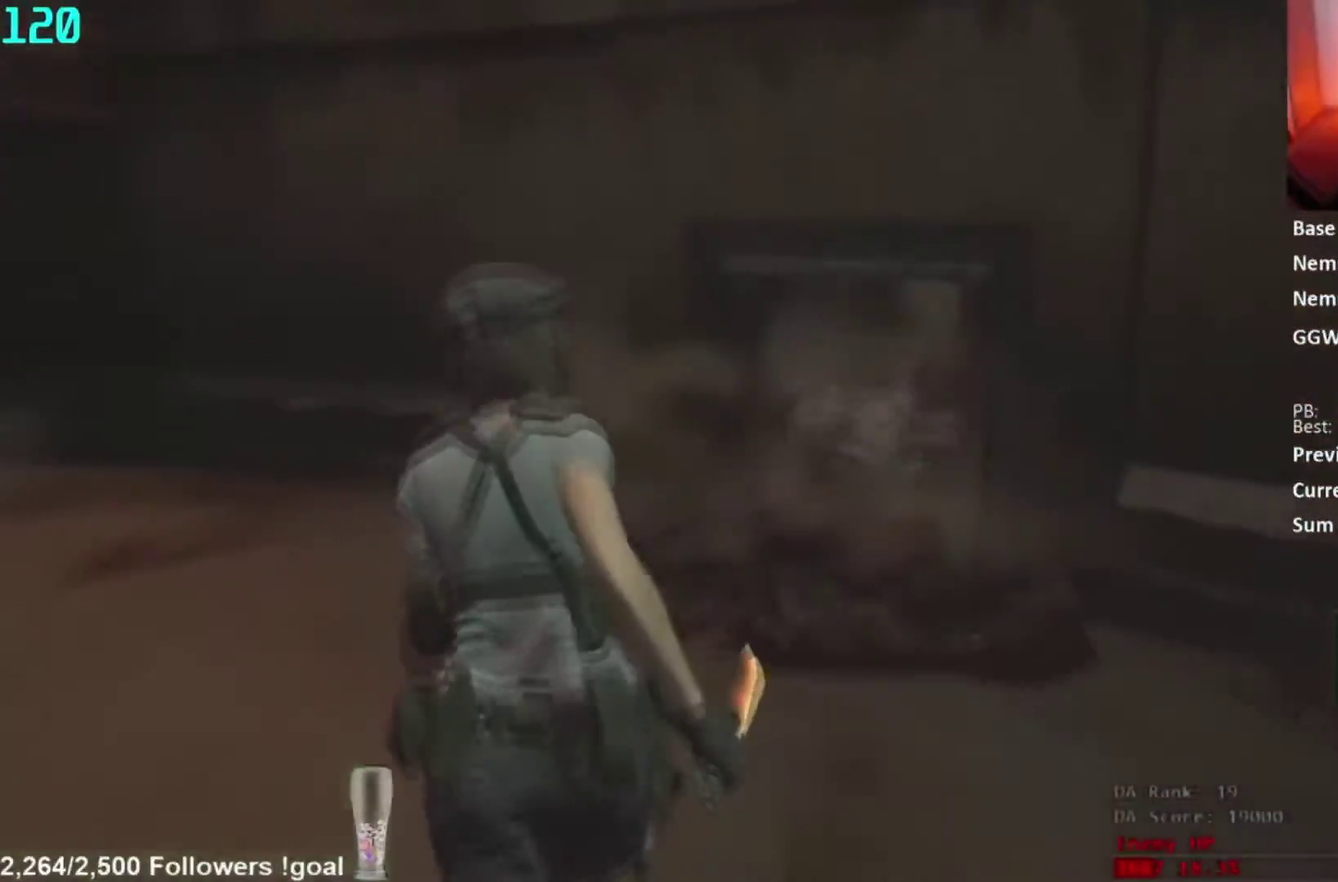
{"buttons": [], "right_stick": "right", "button_events": []}
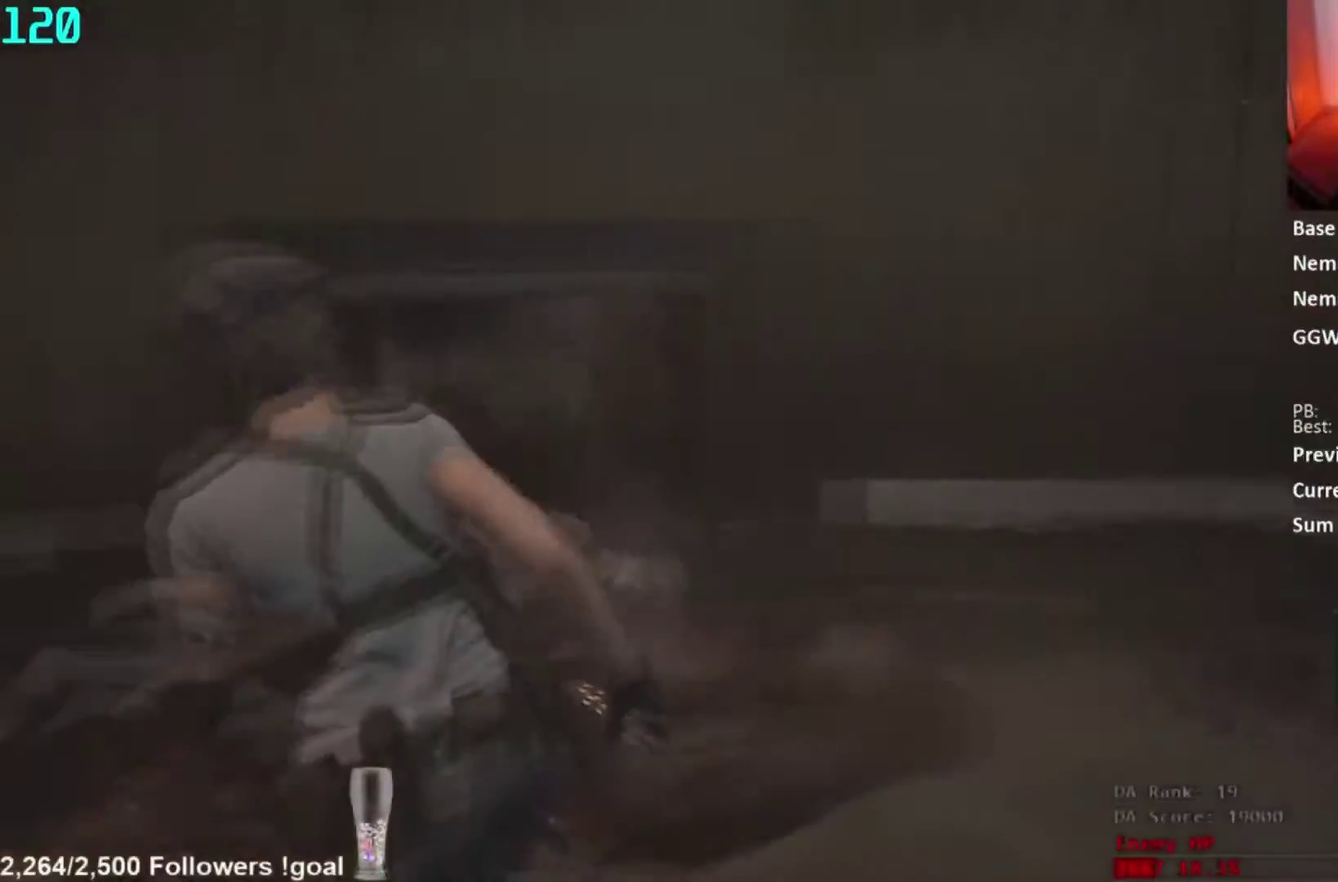
{"buttons": [], "right_stick": "center", "button_events": []}
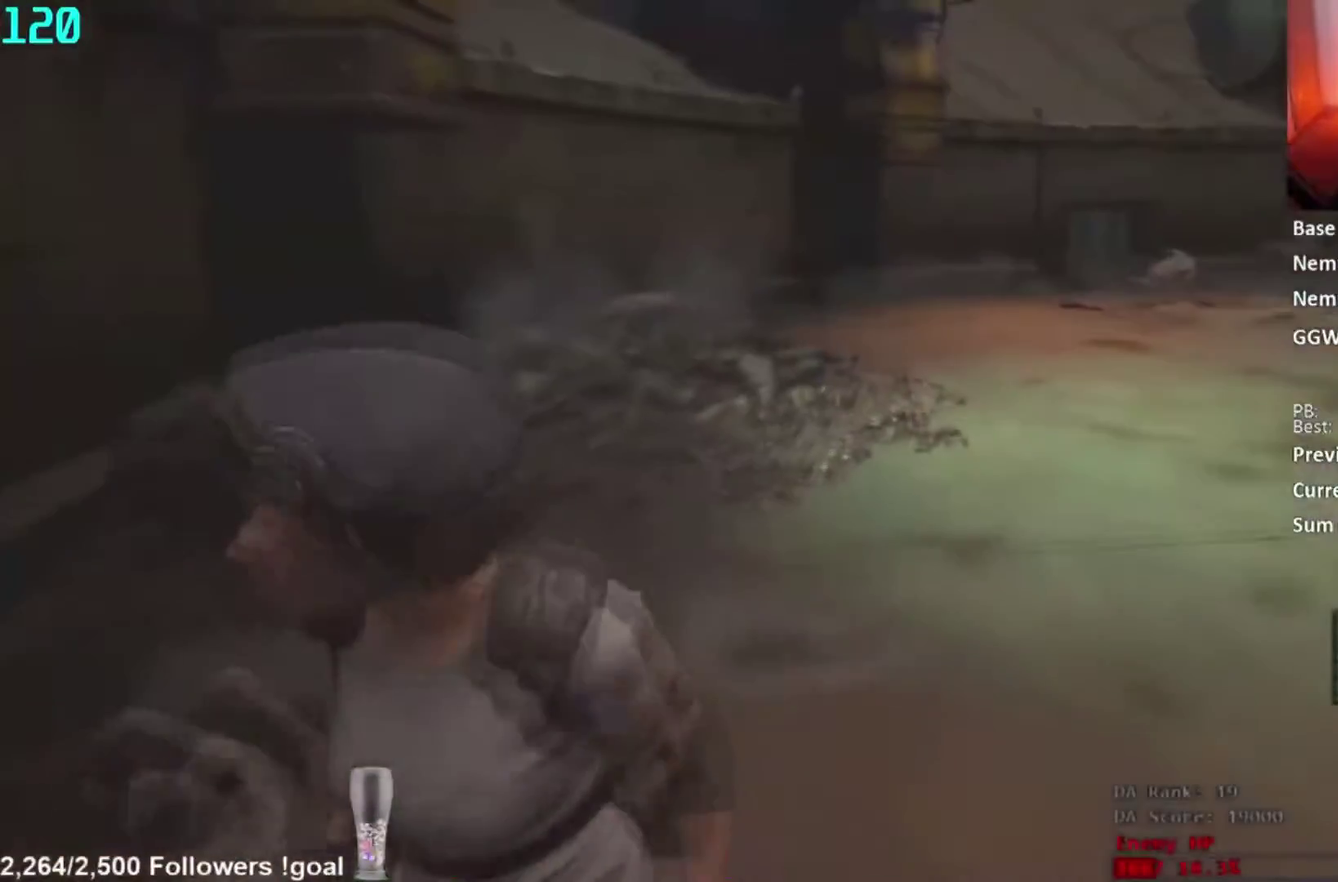
{"buttons": [], "right_stick": "down-right", "button_events": [[184, "L2", "down"], [267, "L2", "up"]]}
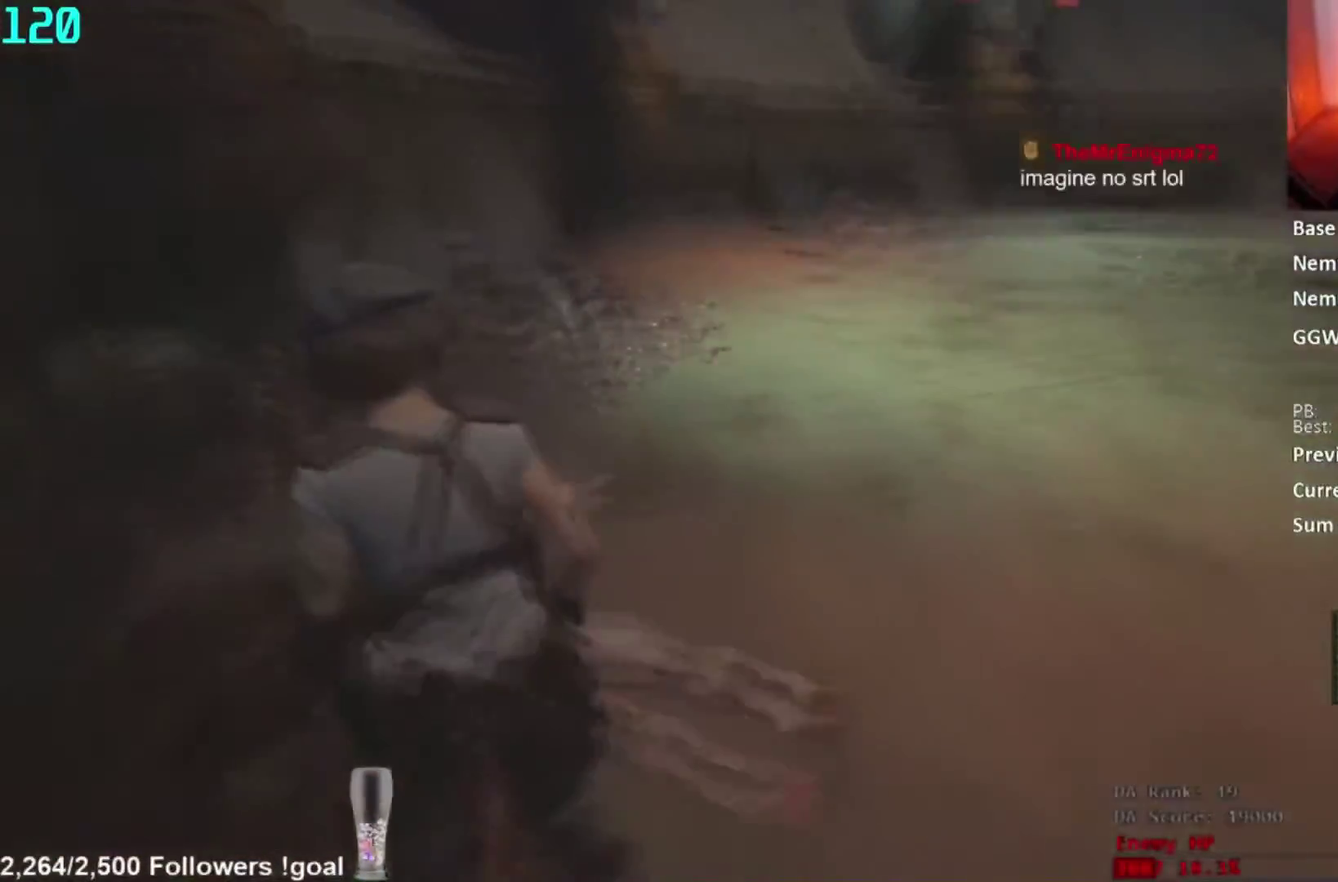
{"buttons": [], "right_stick": "right", "button_events": []}
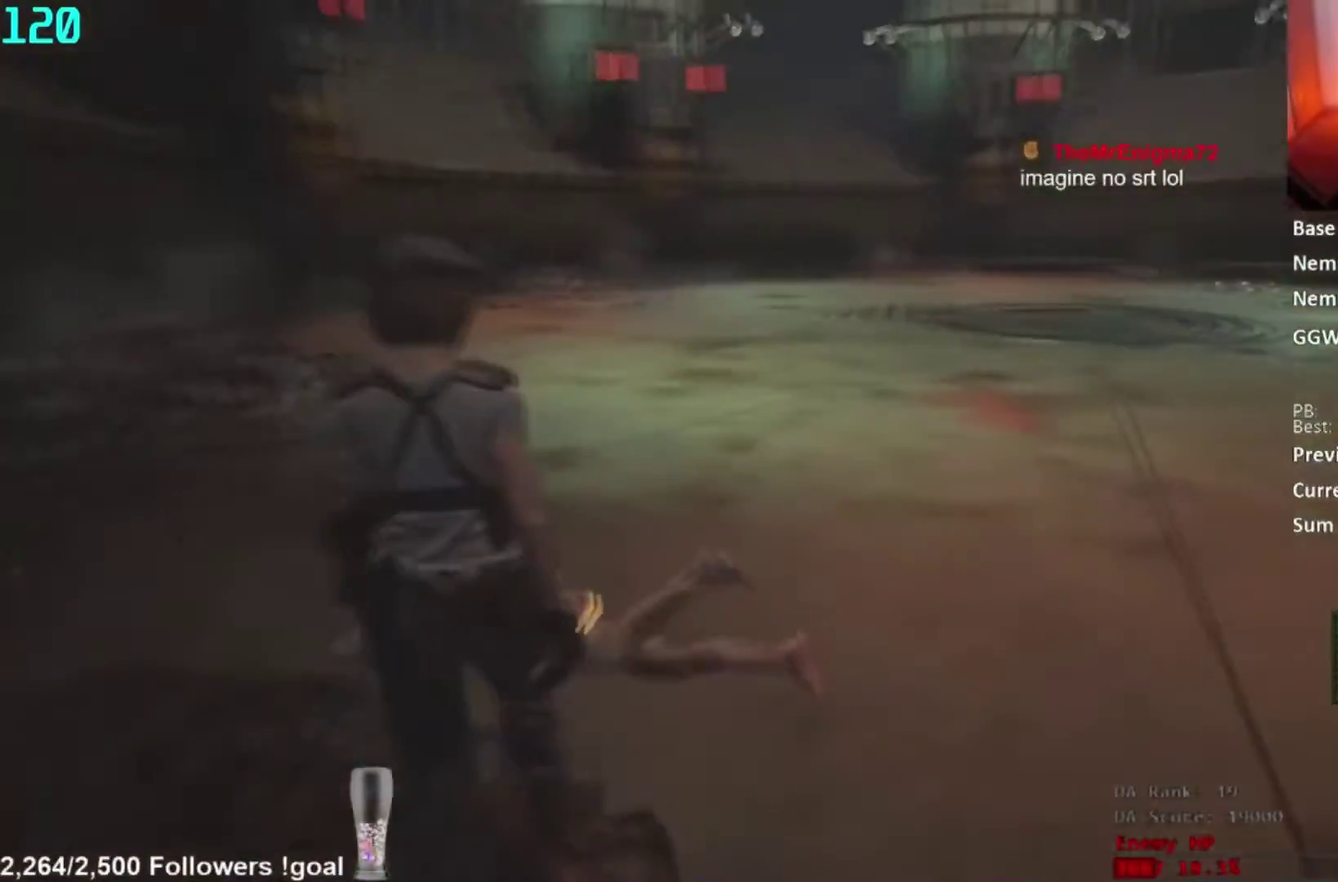
{"buttons": [], "right_stick": "center", "button_events": []}
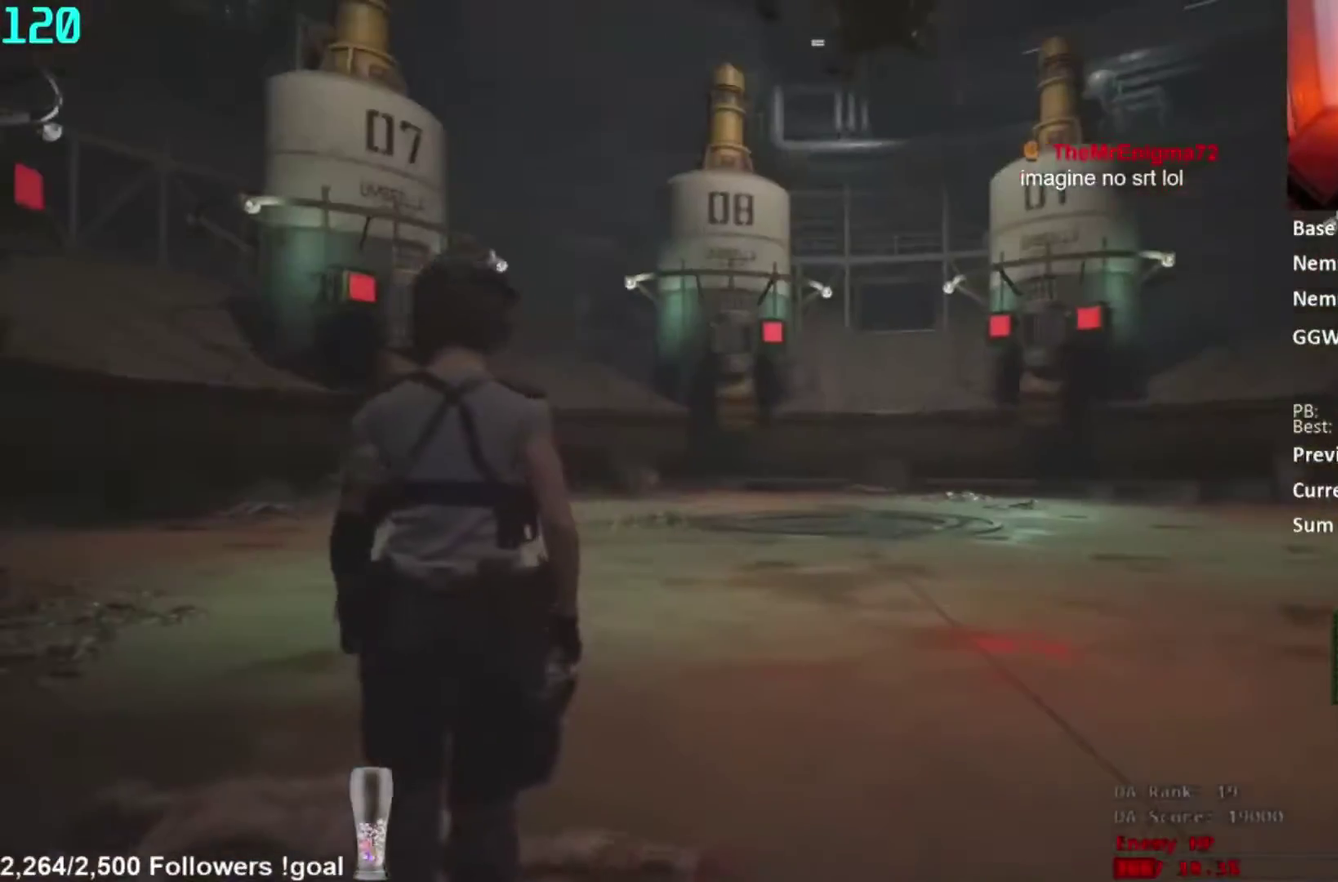
{"buttons": [], "right_stick": "center", "button_events": []}
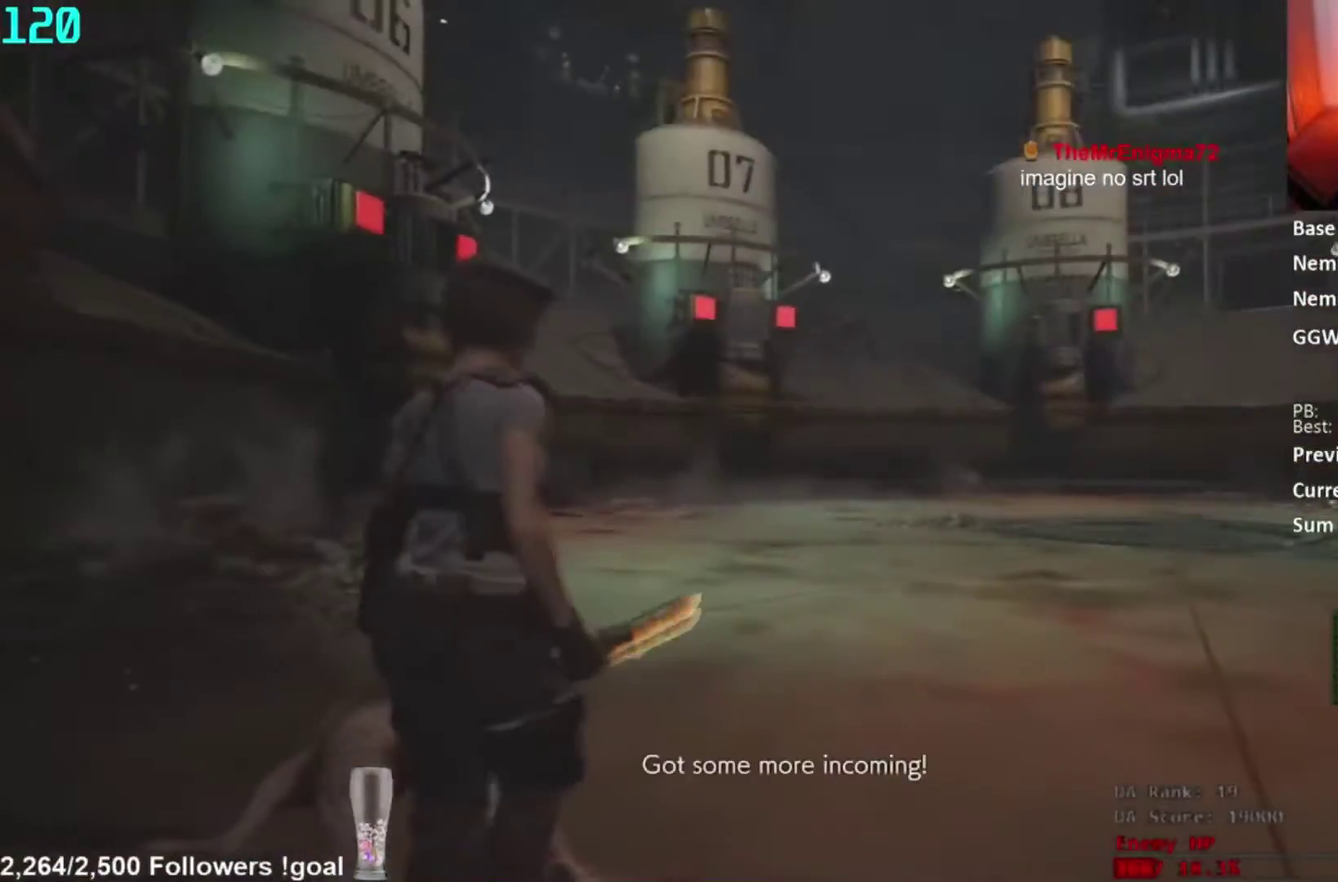
{"buttons": [], "right_stick": "center", "button_events": []}
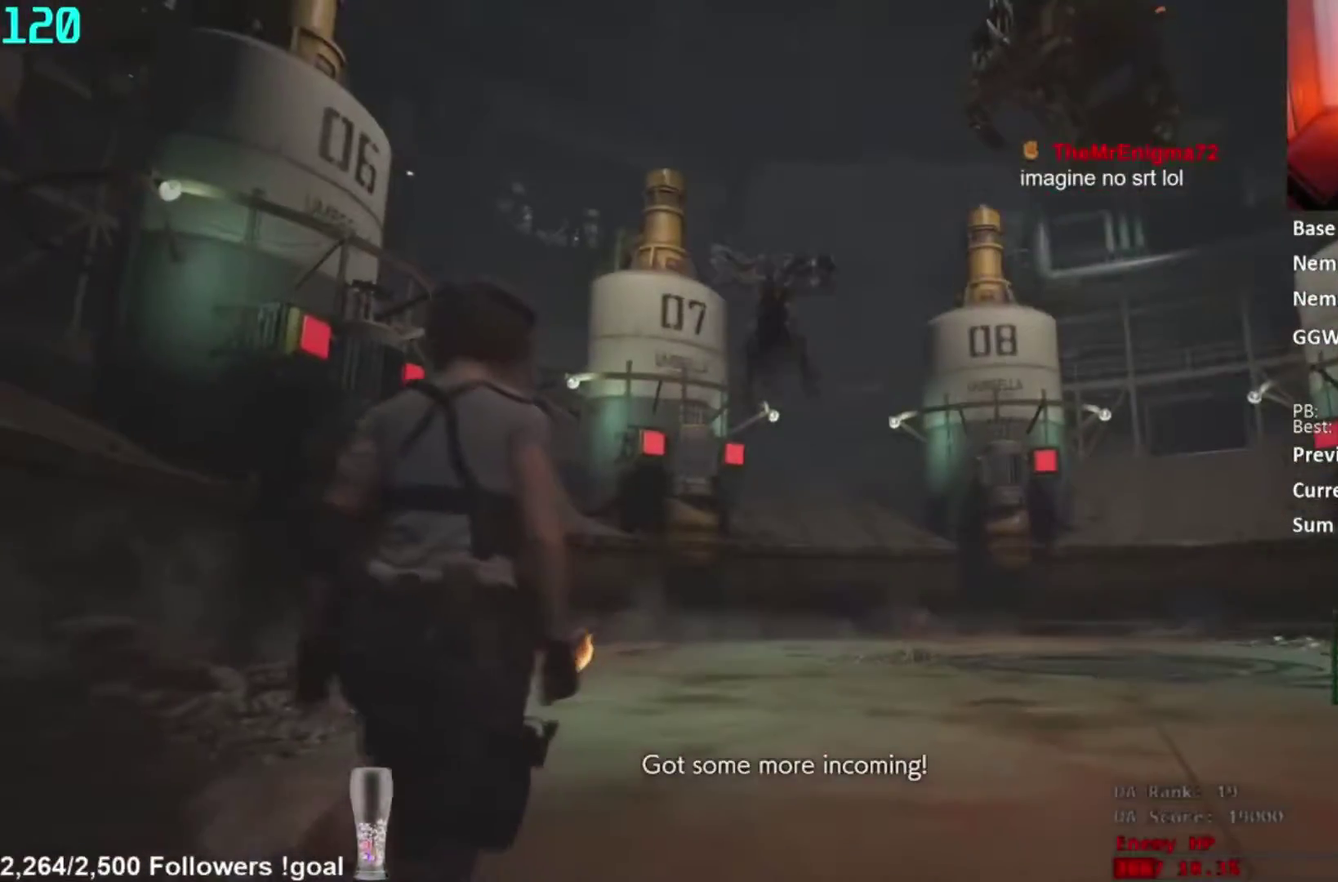
{"buttons": [], "right_stick": "center", "button_events": []}
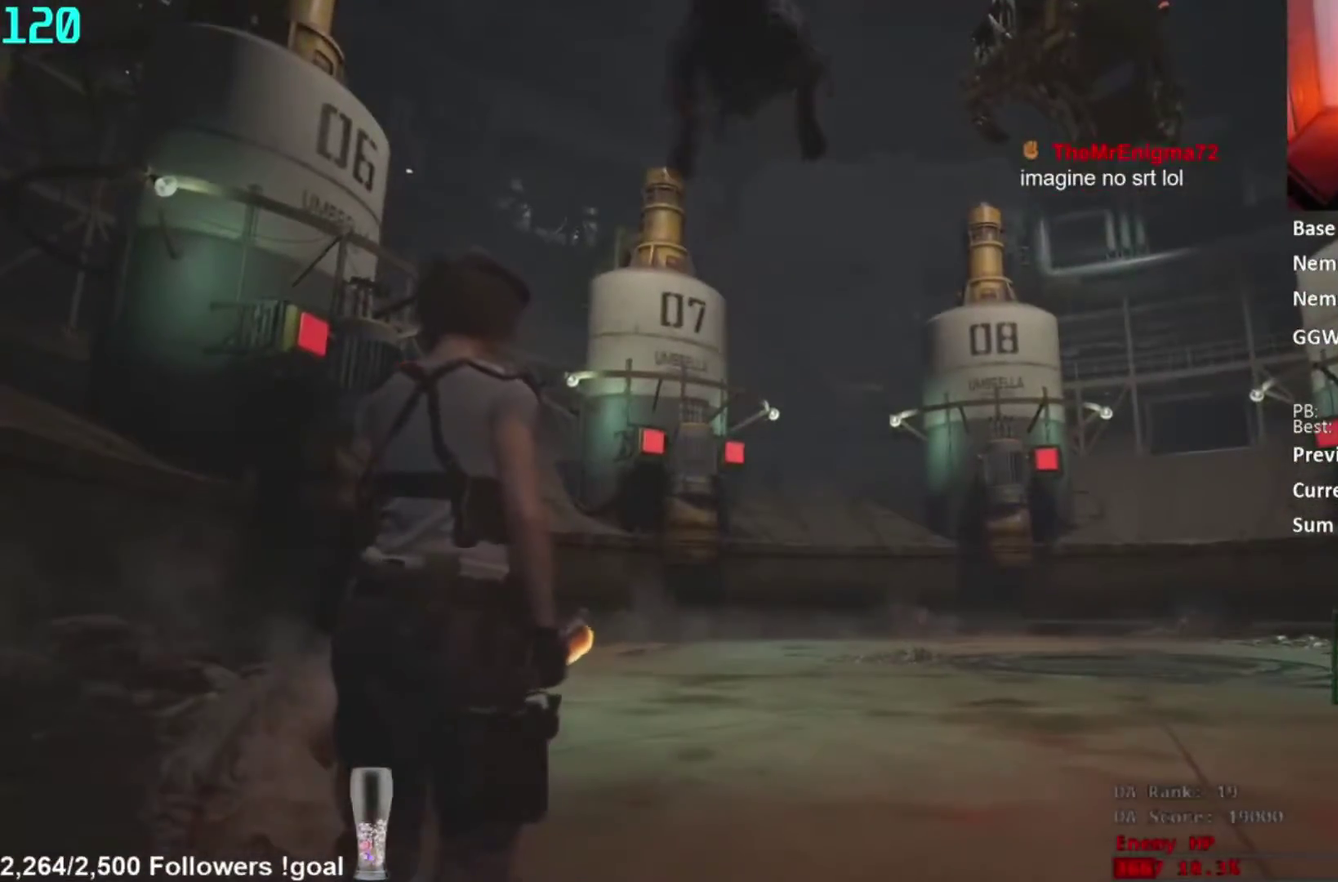
{"buttons": [], "right_stick": "left", "button_events": [[201, "R1", "down"], [417, "R1", "up"]]}
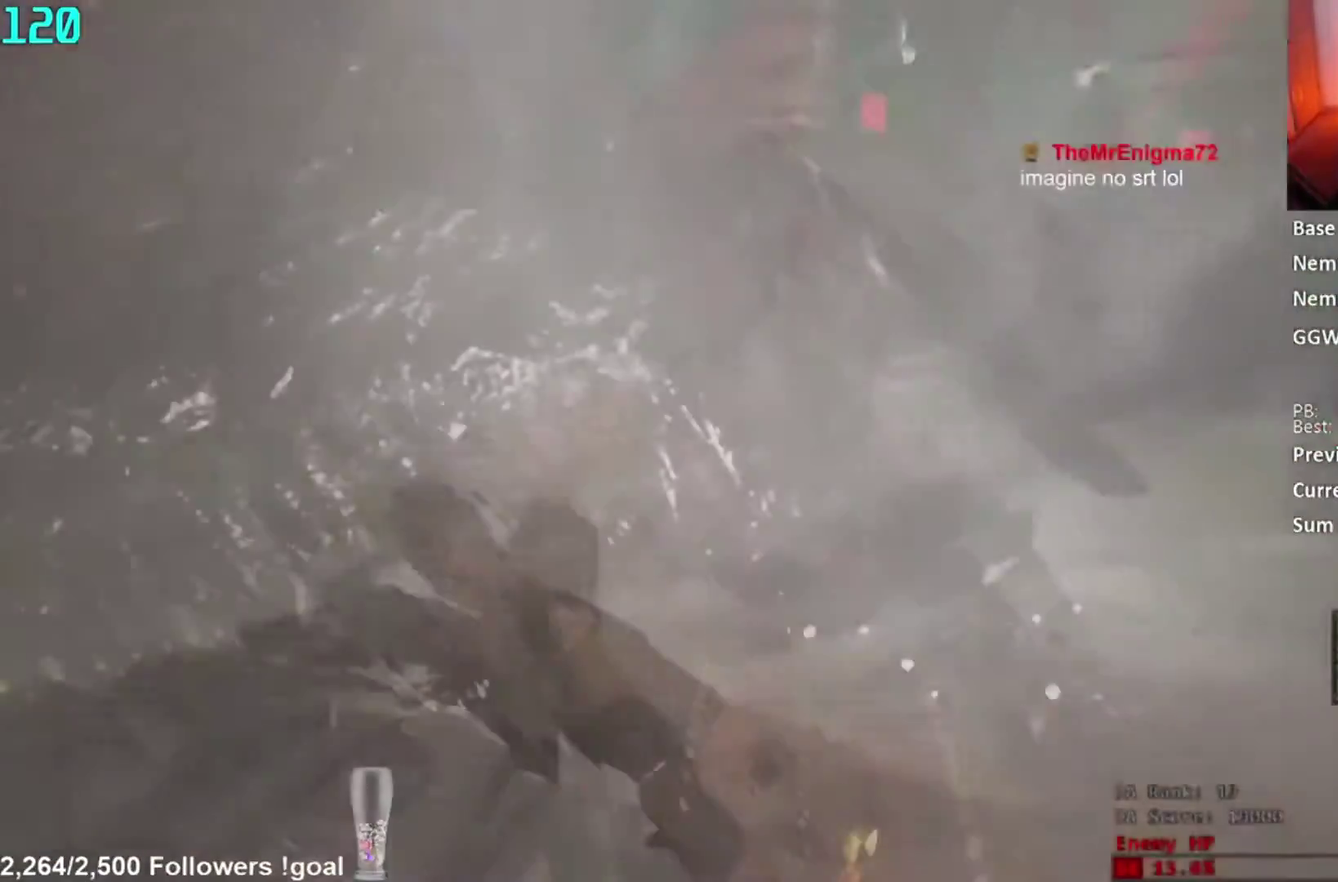
{"buttons": ["L2"], "right_stick": "center", "button_events": [[100, "L2", "down"]]}
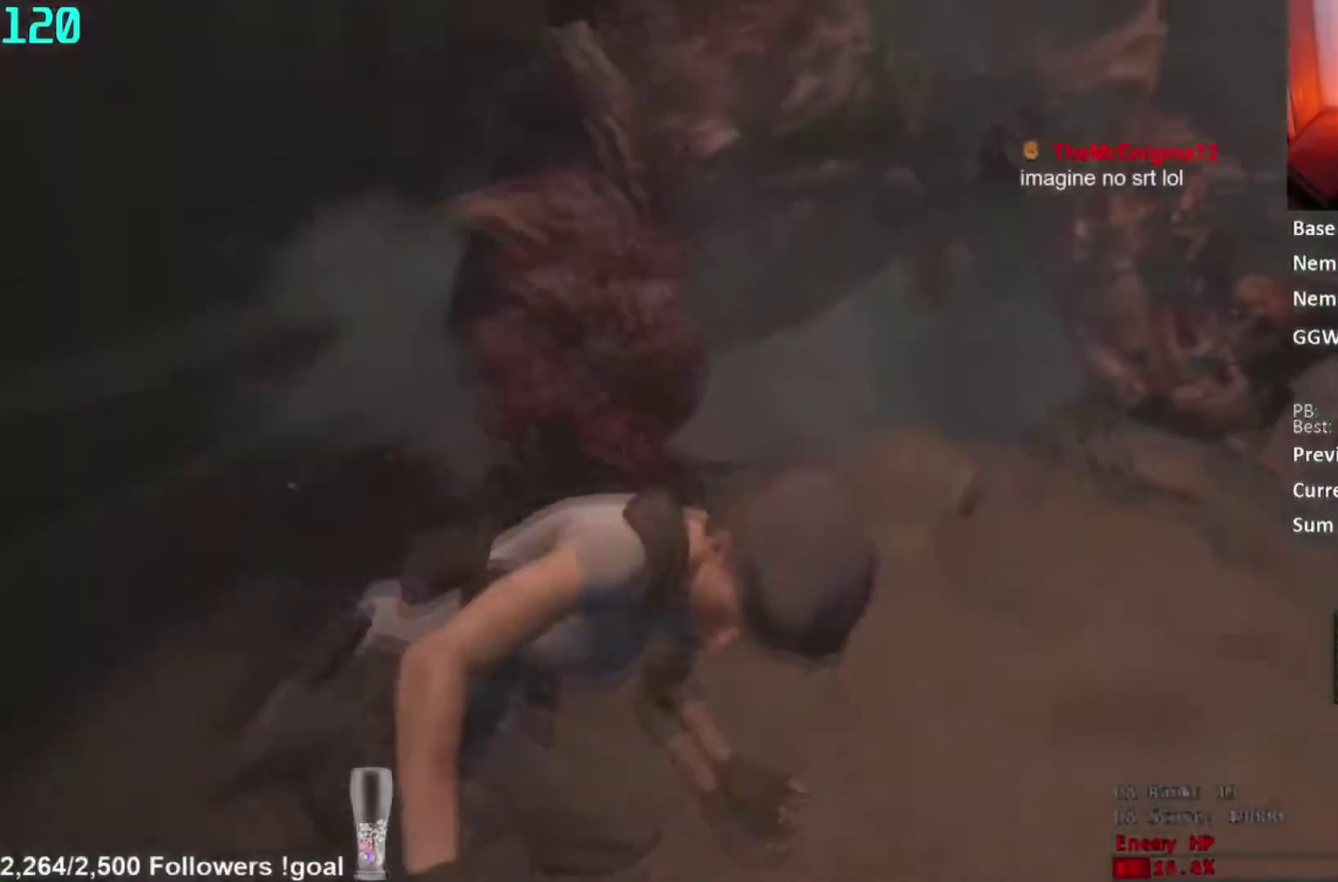
{"buttons": ["L2"], "right_stick": "center", "button_events": []}
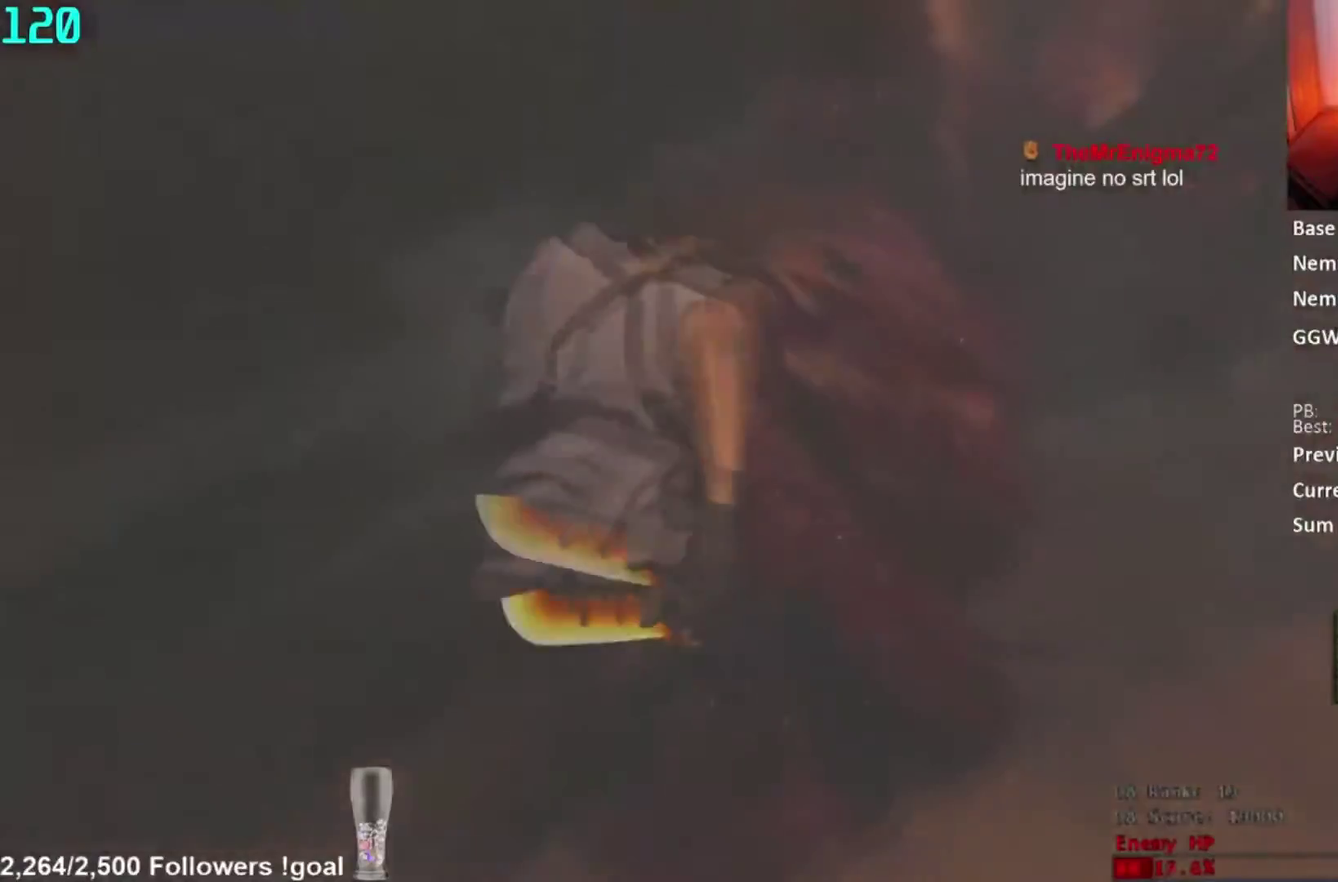
{"buttons": ["L2"], "right_stick": "center", "button_events": []}
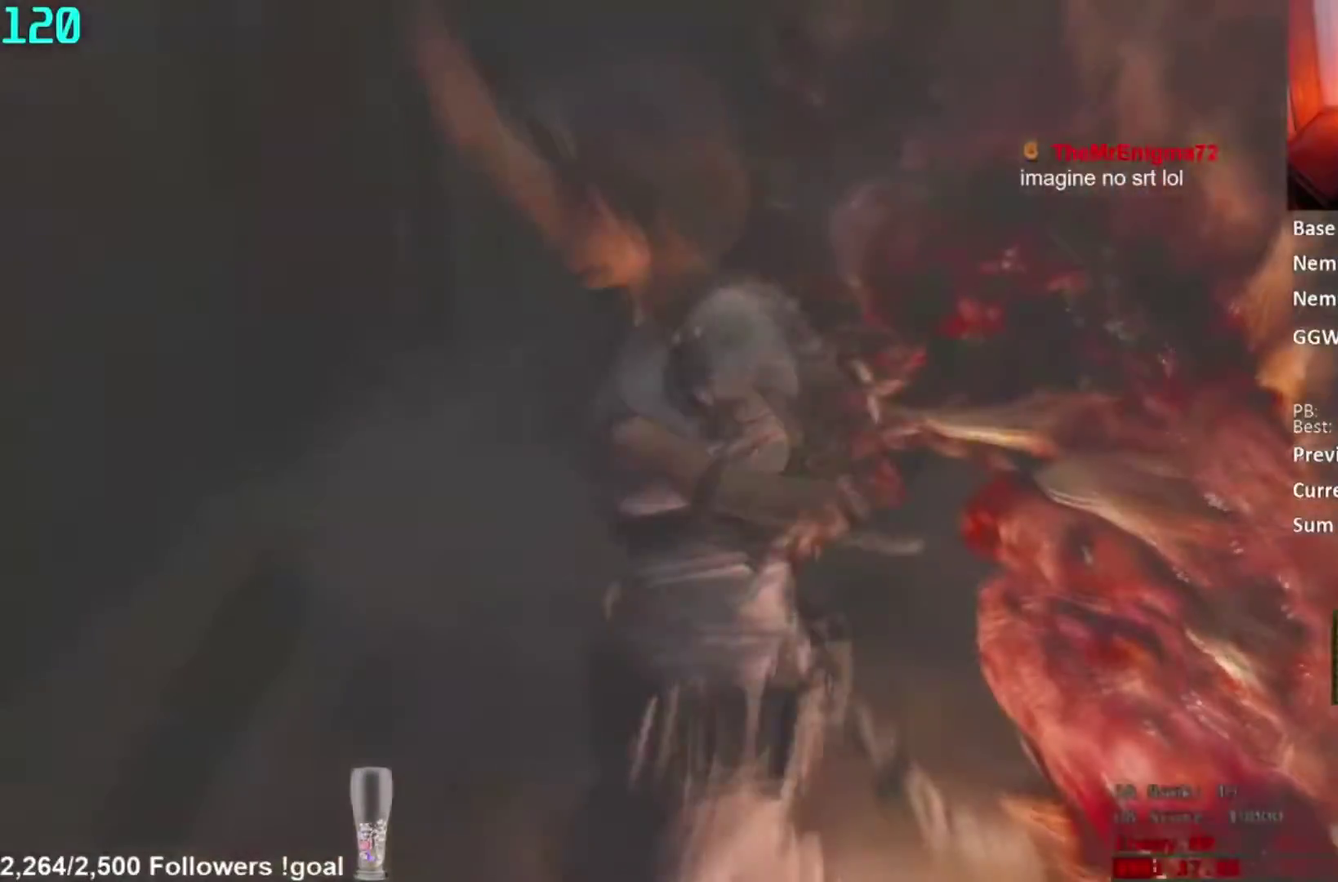
{"buttons": ["L2"], "right_stick": "center", "button_events": []}
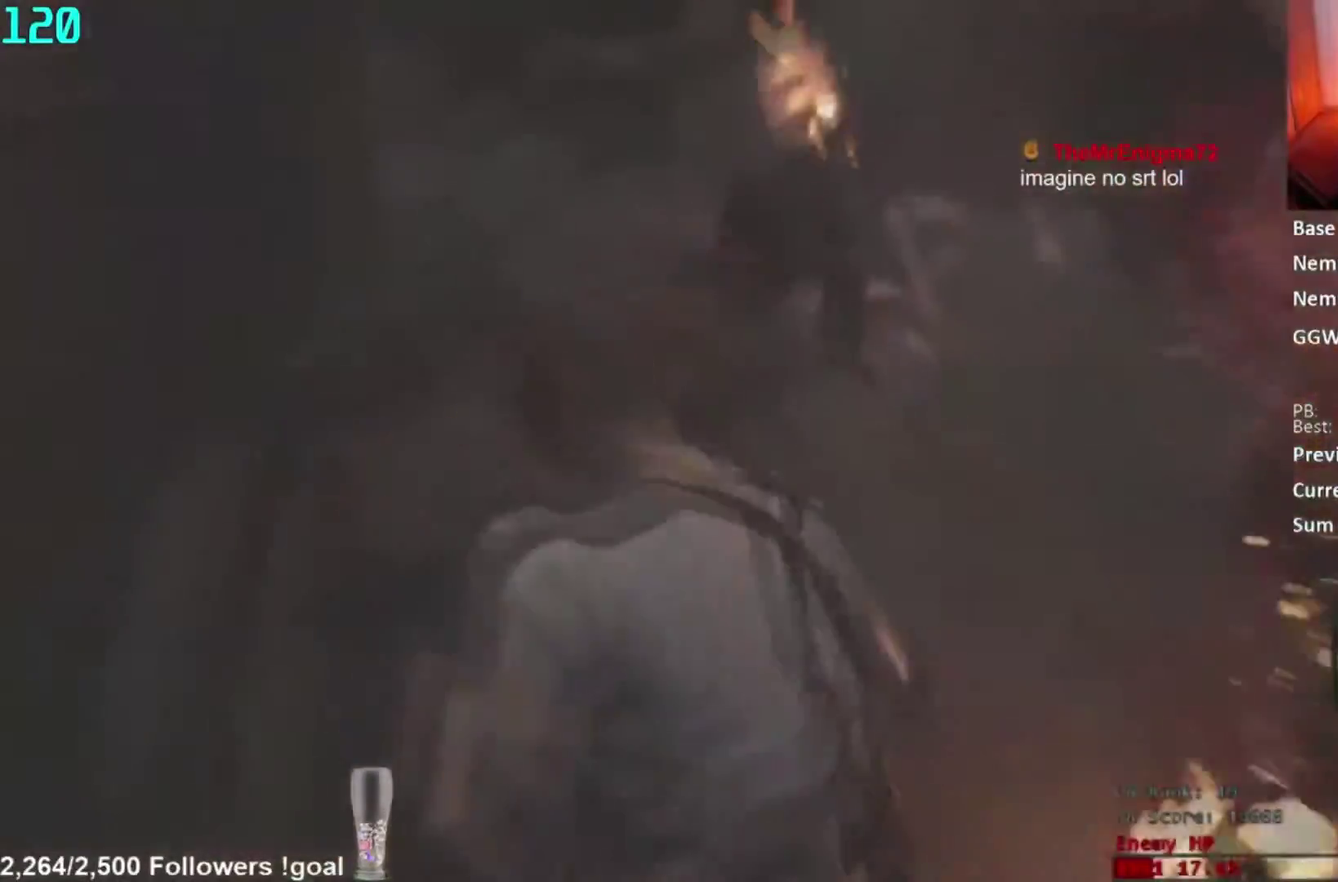
{"buttons": ["L2"], "right_stick": "center", "button_events": []}
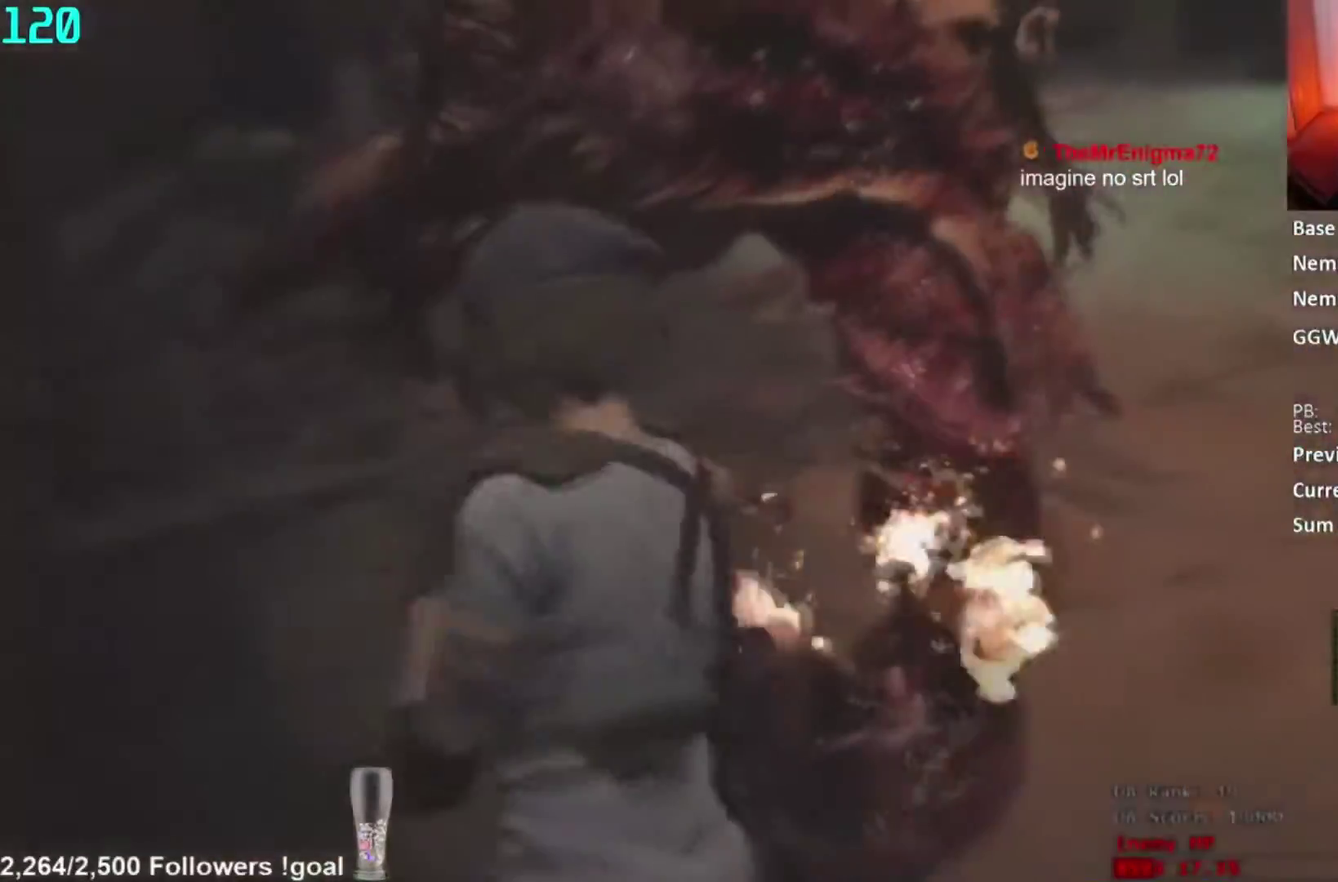
{"buttons": ["L2"], "right_stick": "center", "button_events": []}
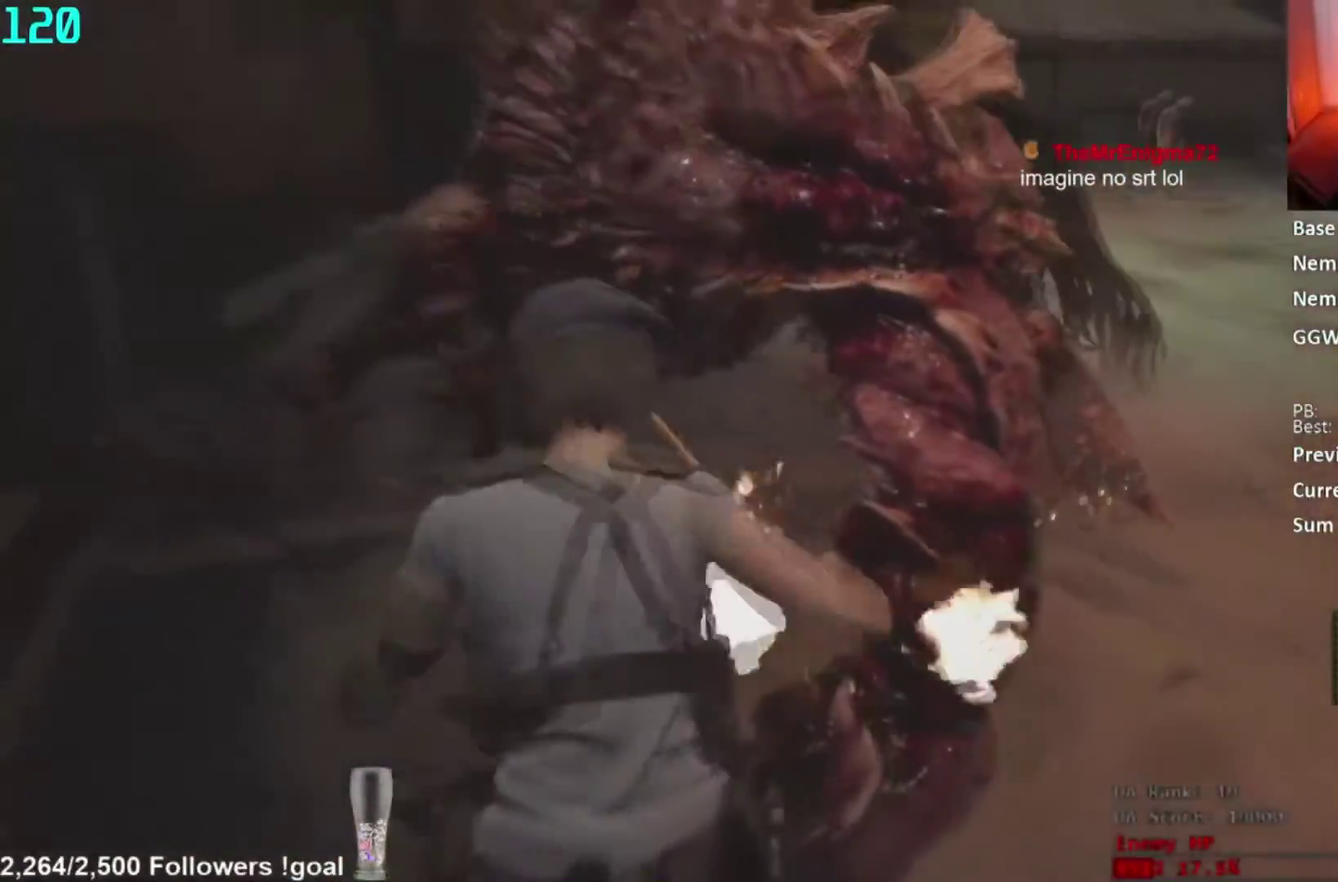
{"buttons": ["L2"], "right_stick": "center", "button_events": []}
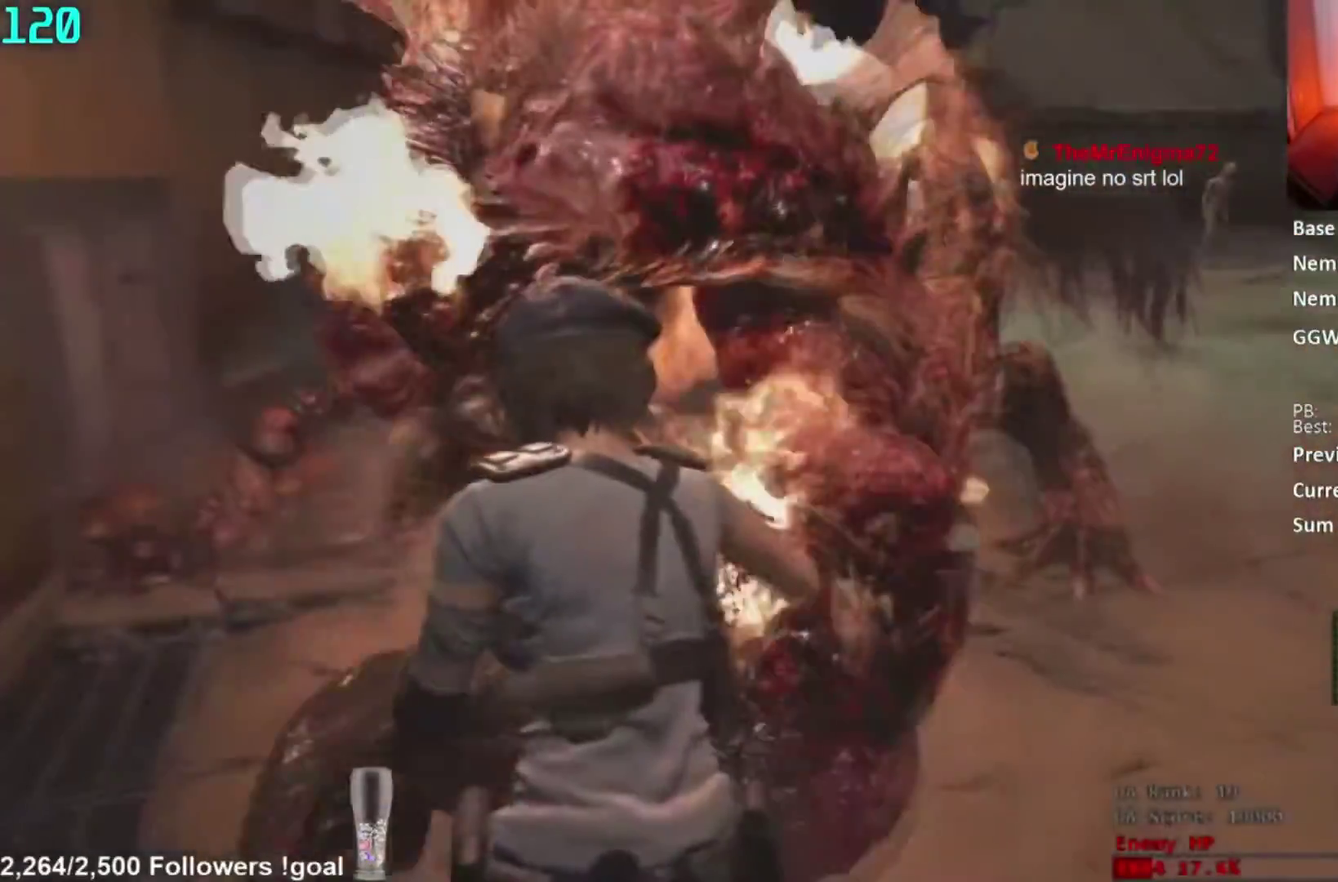
{"buttons": ["L2"], "right_stick": "center", "button_events": []}
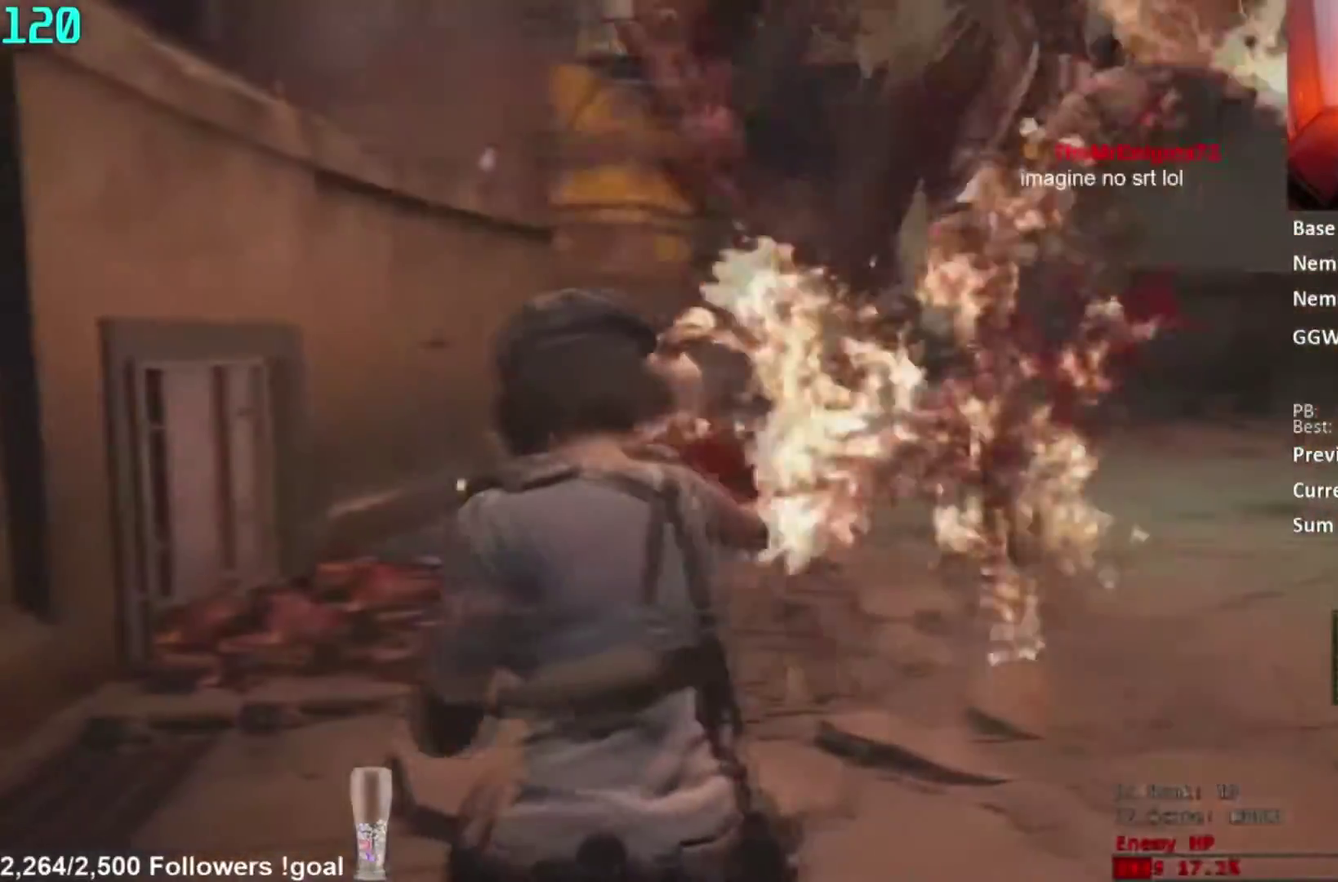
{"buttons": ["R1"], "right_stick": "center", "button_events": [[133, "L2", "up"], [300, "R1", "down"], [400, "R1", "up"], [467, "R1", "down"]]}
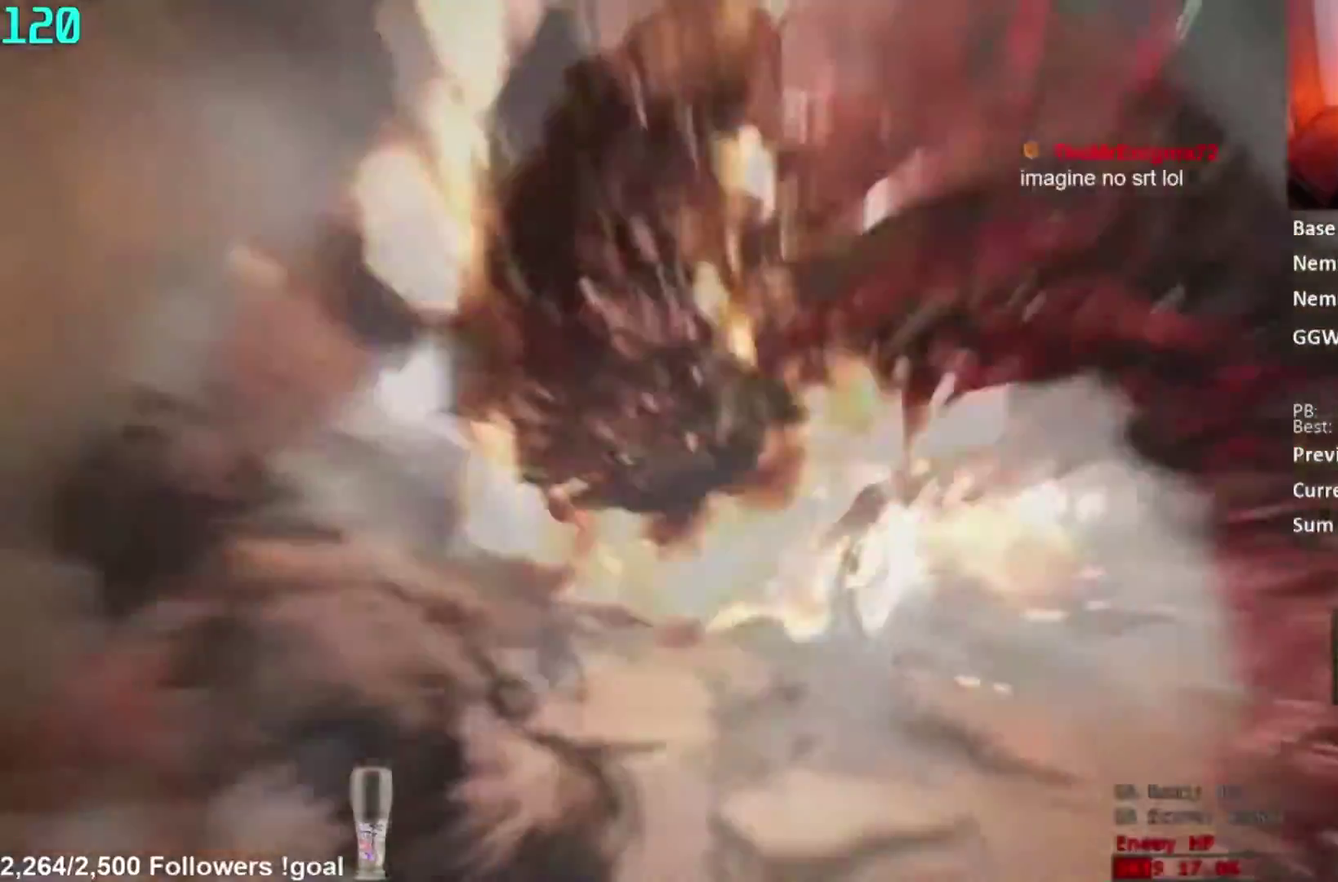
{"buttons": ["L2"], "right_stick": "center", "button_events": [[84, "R1", "up"], [234, "L2", "down"]]}
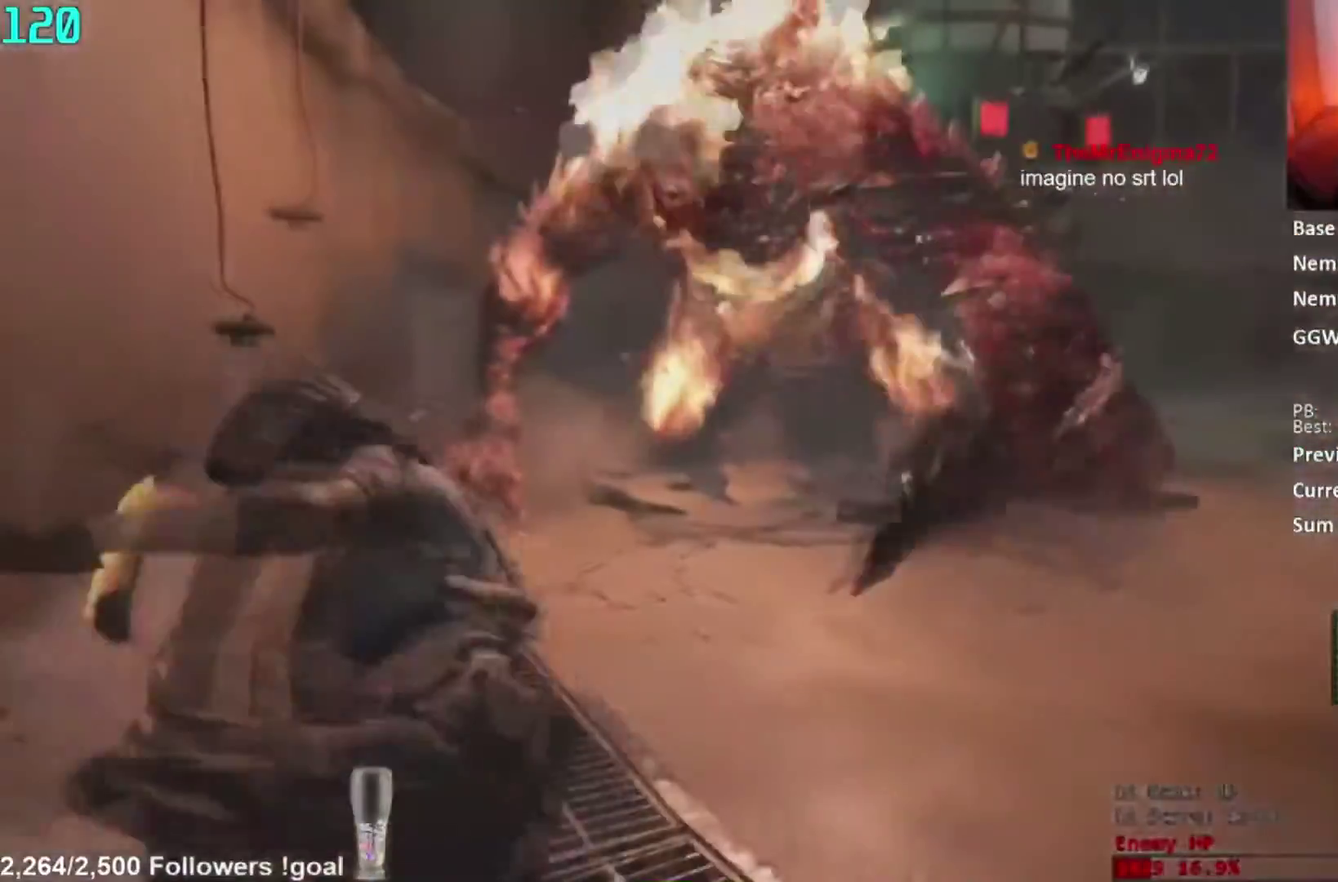
{"buttons": ["L2"], "right_stick": "center", "button_events": []}
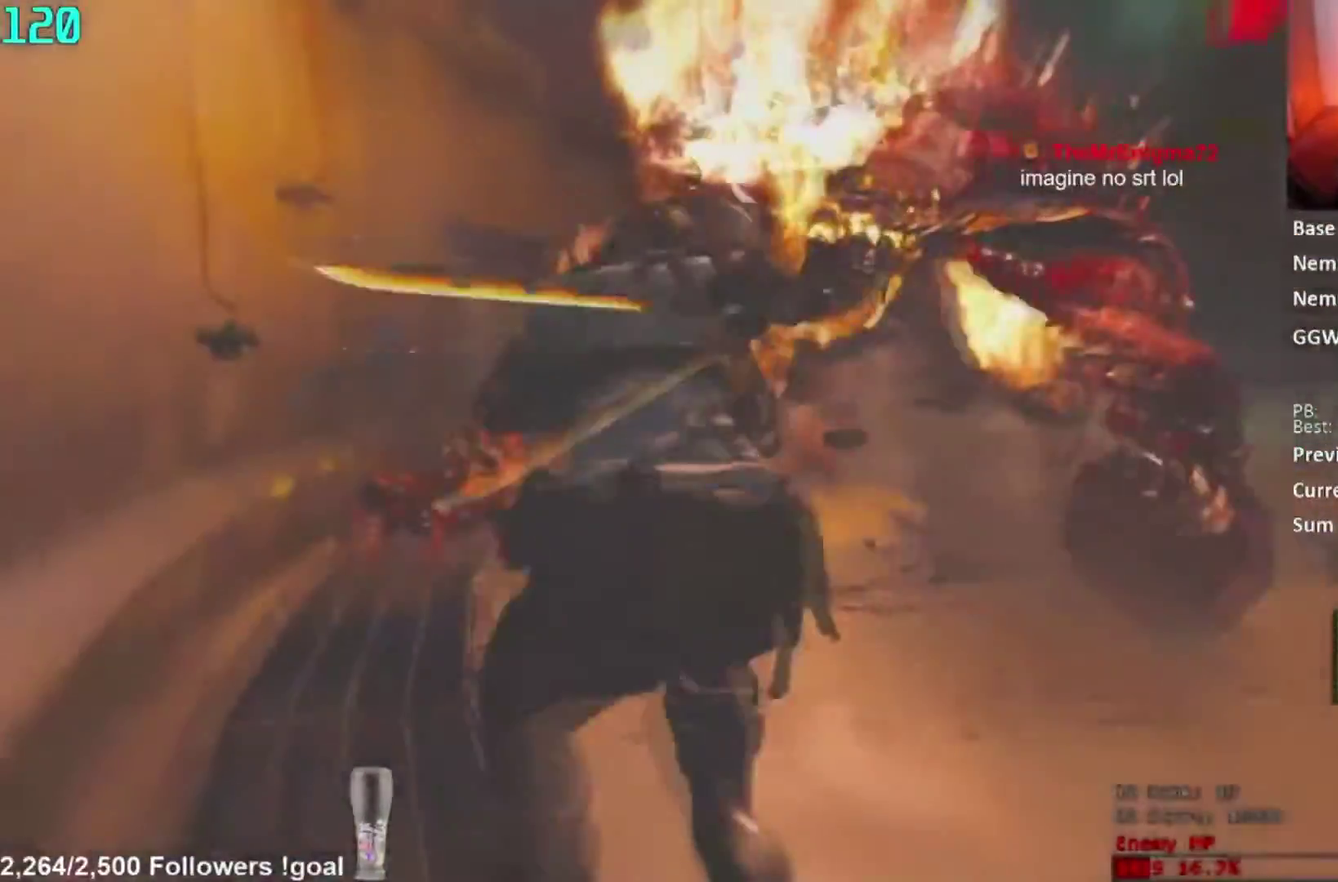
{"buttons": ["L2"], "right_stick": "center", "button_events": []}
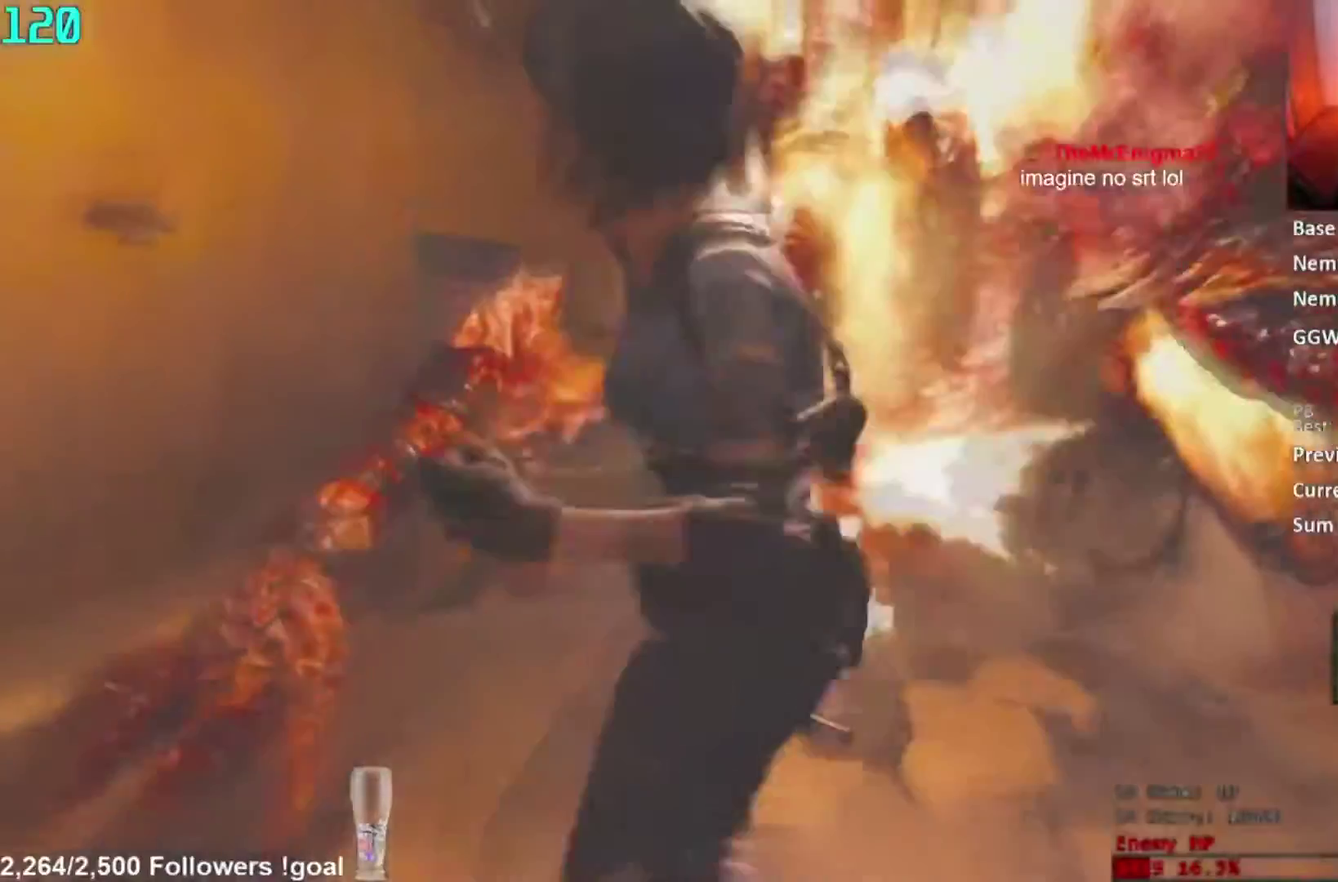
{"buttons": ["L2"], "right_stick": "left", "button_events": []}
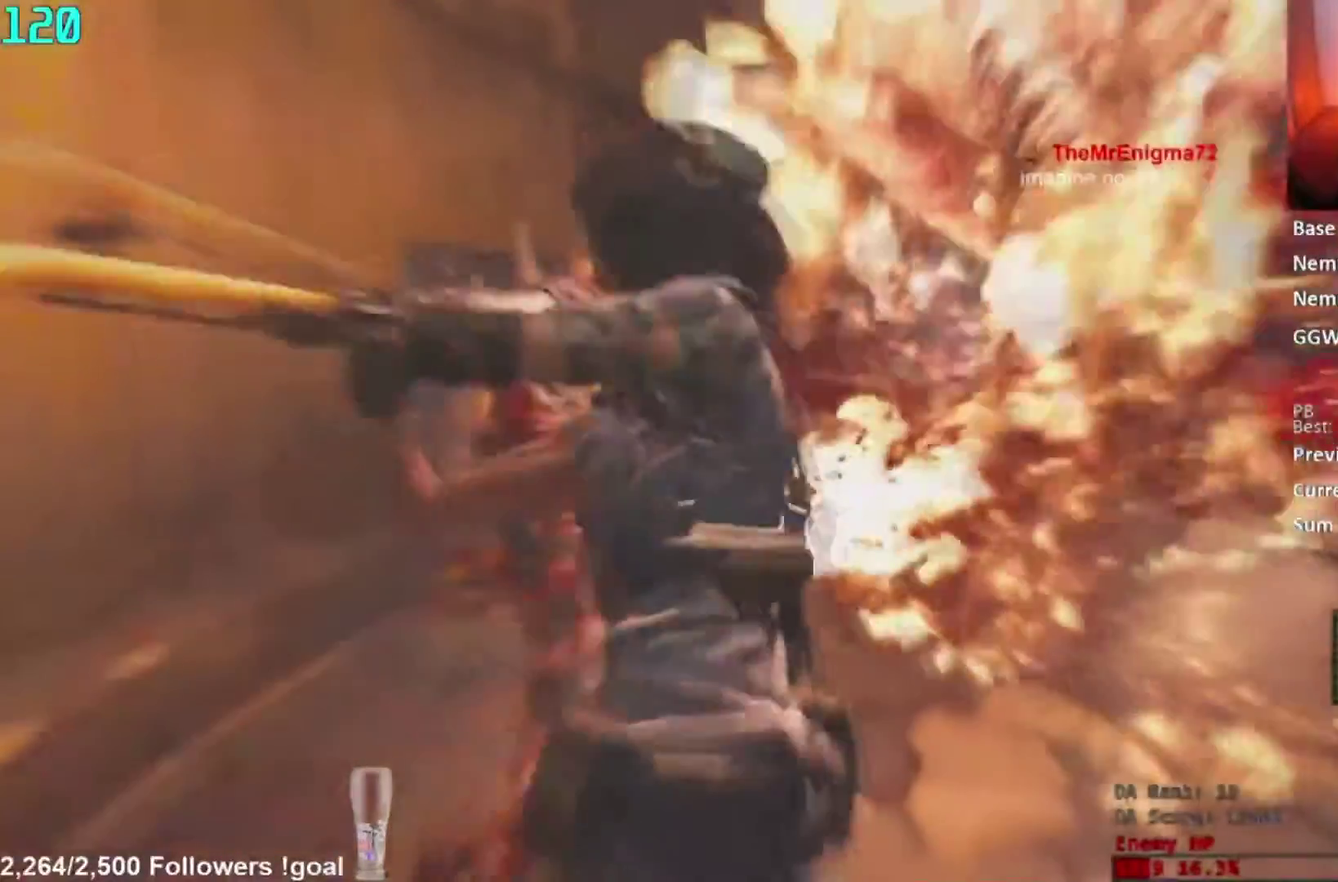
{"buttons": ["L3"], "right_stick": "right"}
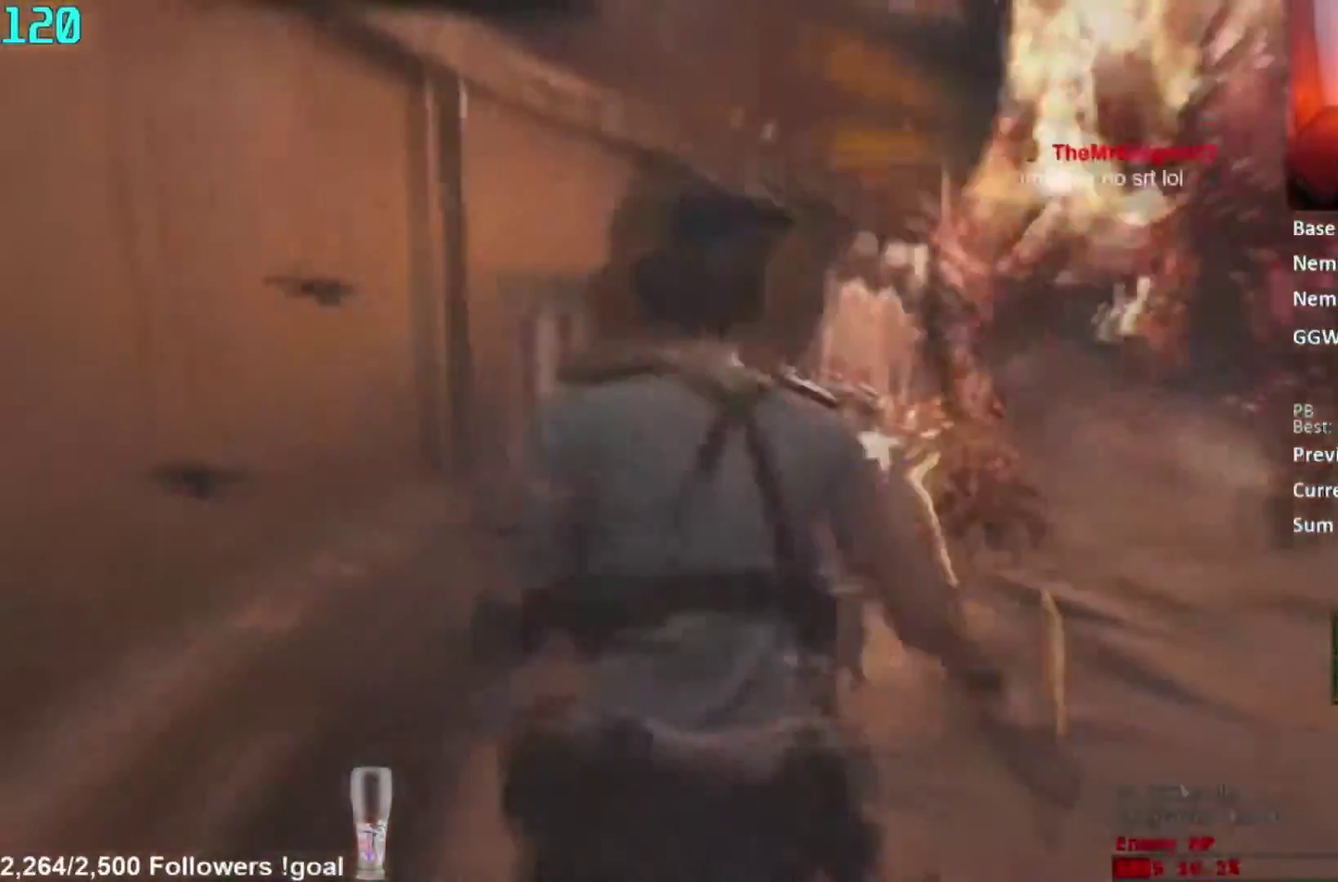
{"buttons": [], "right_stick": "right"}